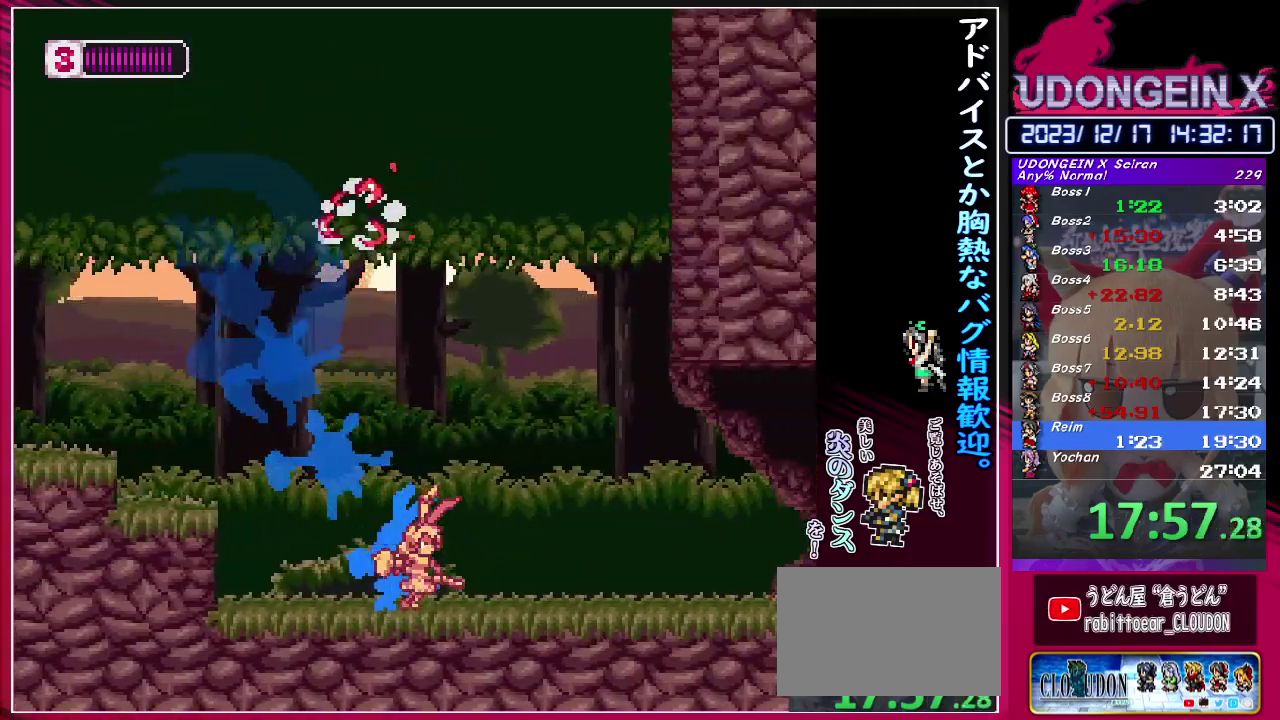
Gameplay with a controller (PlayStation layout); each line is a JSON object with the inputs held at the frame after it. "events" lists button and stick changes between this image and that frame as [ms after this image, input, new state], when the widget could be followed in between. Not read: L3 R3 right_stick.
{"buttons": ["R1"], "left_stick": "right", "events": [[367, "R1", "up"], [433, "R1", "down"]]}
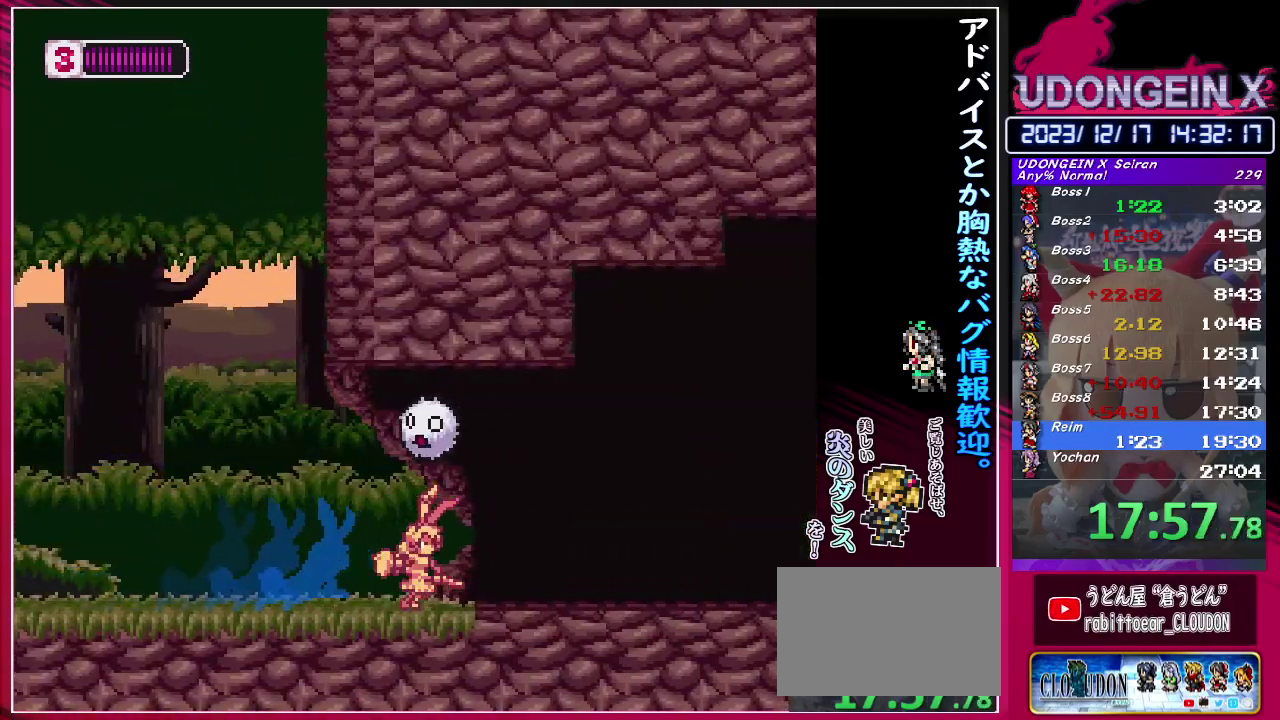
{"buttons": ["R1"], "left_stick": "right", "events": [[300, "R1", "up"], [367, "R1", "down"]]}
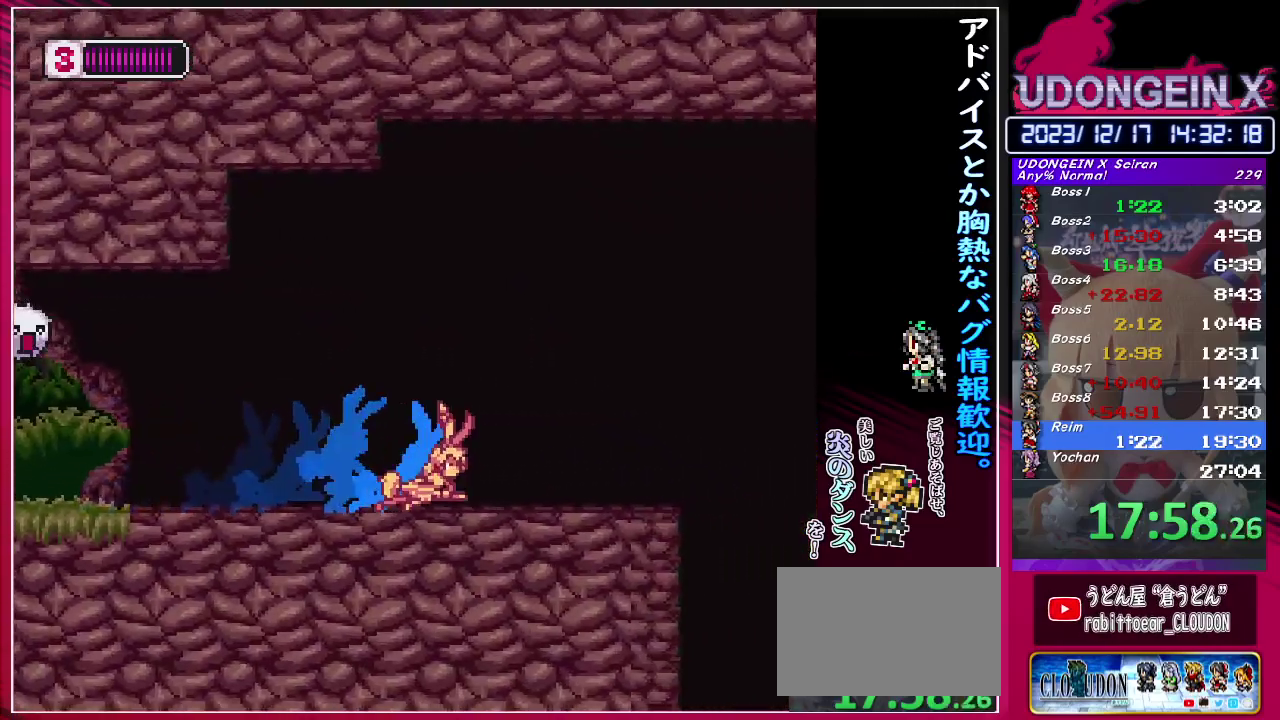
{"buttons": ["CIRCLE", "R1"], "left_stick": "right", "events": [[367, "CIRCLE", "down"]]}
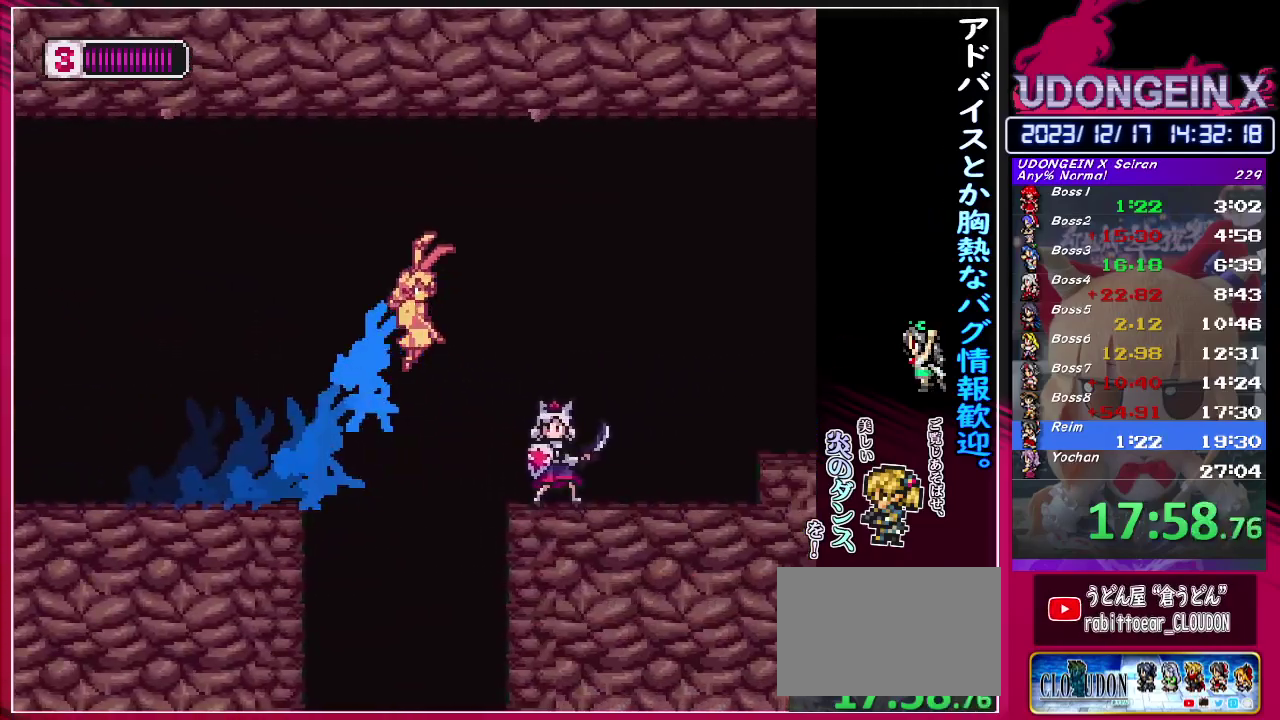
{"buttons": [], "left_stick": "left", "events": [[150, "CIRCLE", "up"], [183, "R1", "up"], [283, "left_stick", "down-left"], [450, "left_stick", "left"]]}
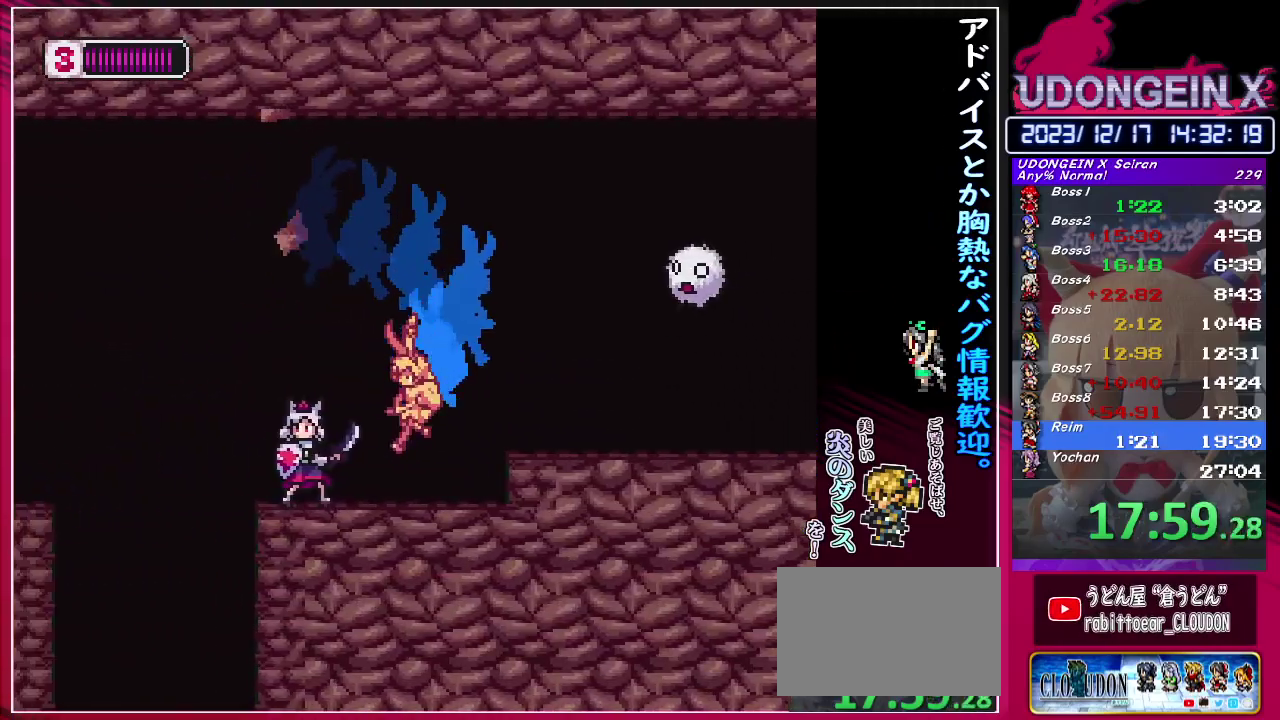
{"buttons": [], "left_stick": "right", "events": [[100, "left_stick", "right"], [133, "CIRCLE", "down"], [133, "R1", "down"], [200, "CIRCLE", "up"], [200, "R1", "up"]]}
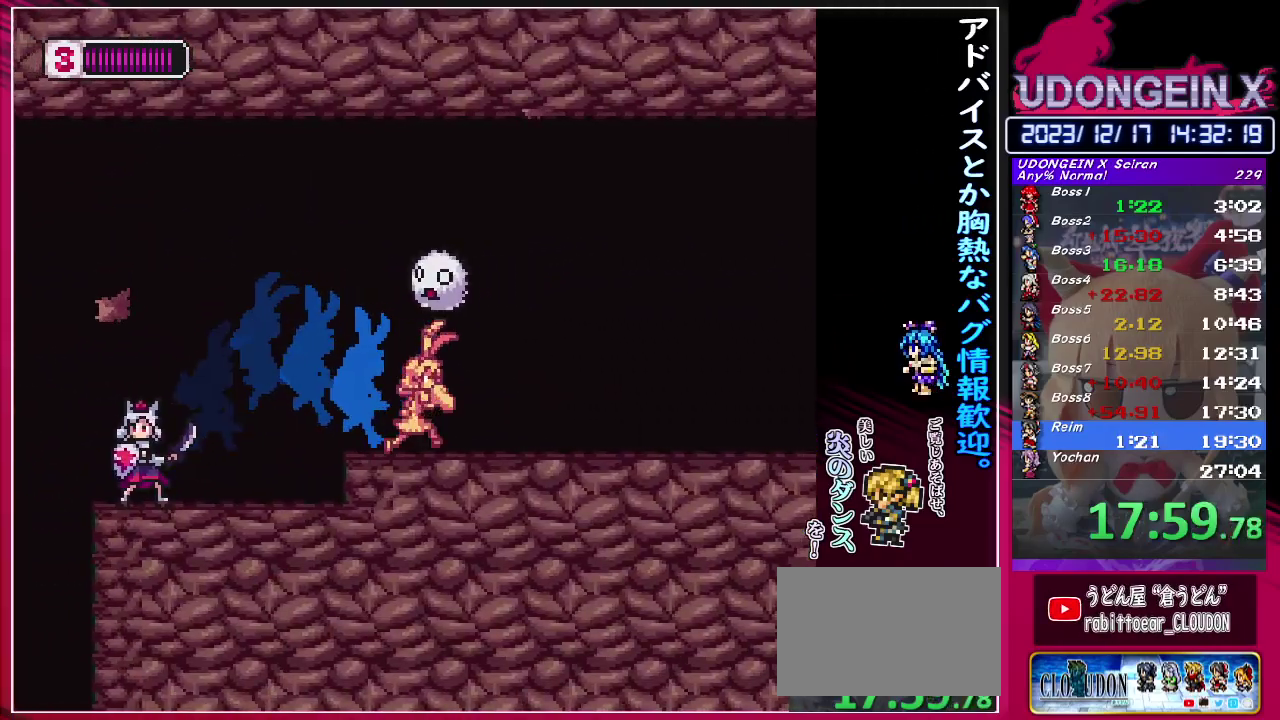
{"buttons": [], "left_stick": "right", "events": [[17, "R1", "down"], [200, "CIRCLE", "down"], [417, "CIRCLE", "up"], [433, "R1", "up"]]}
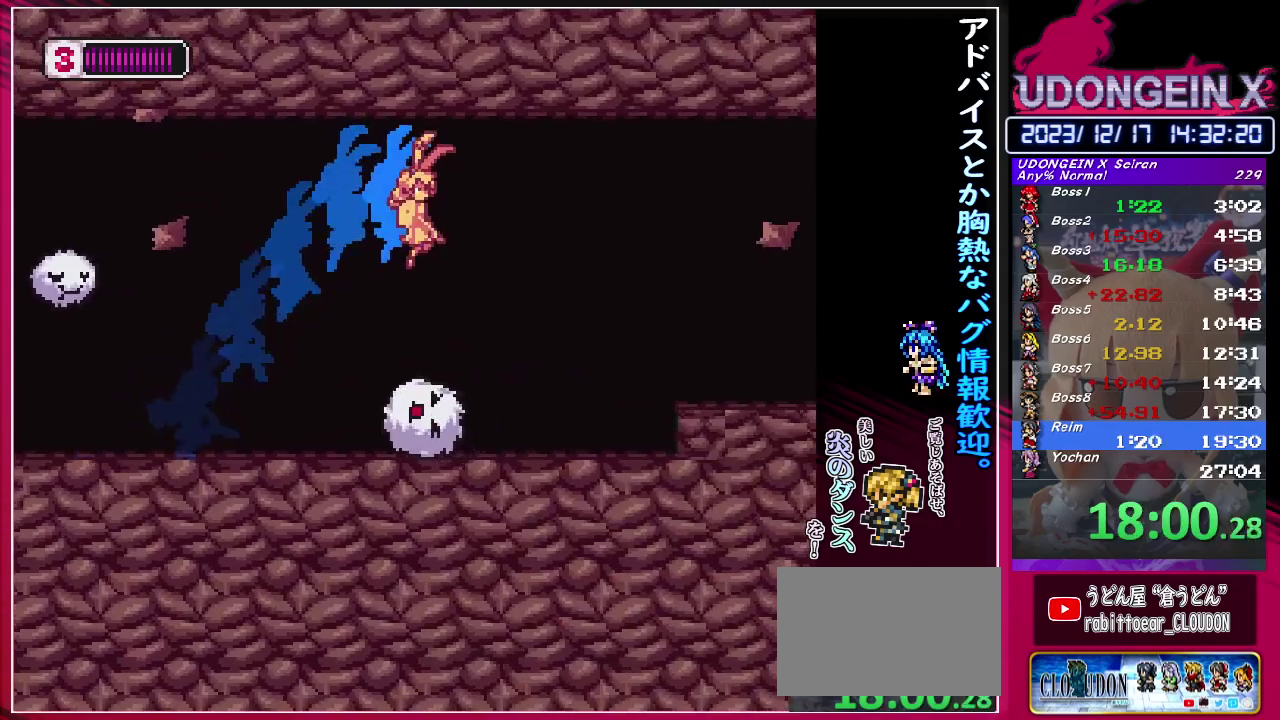
{"buttons": [], "left_stick": "right", "events": [[200, "left_stick", "down-left"], [267, "left_stick", "left"], [350, "CIRCLE", "down"], [350, "R1", "down"], [367, "left_stick", "right"], [417, "CIRCLE", "up"], [417, "R1", "up"]]}
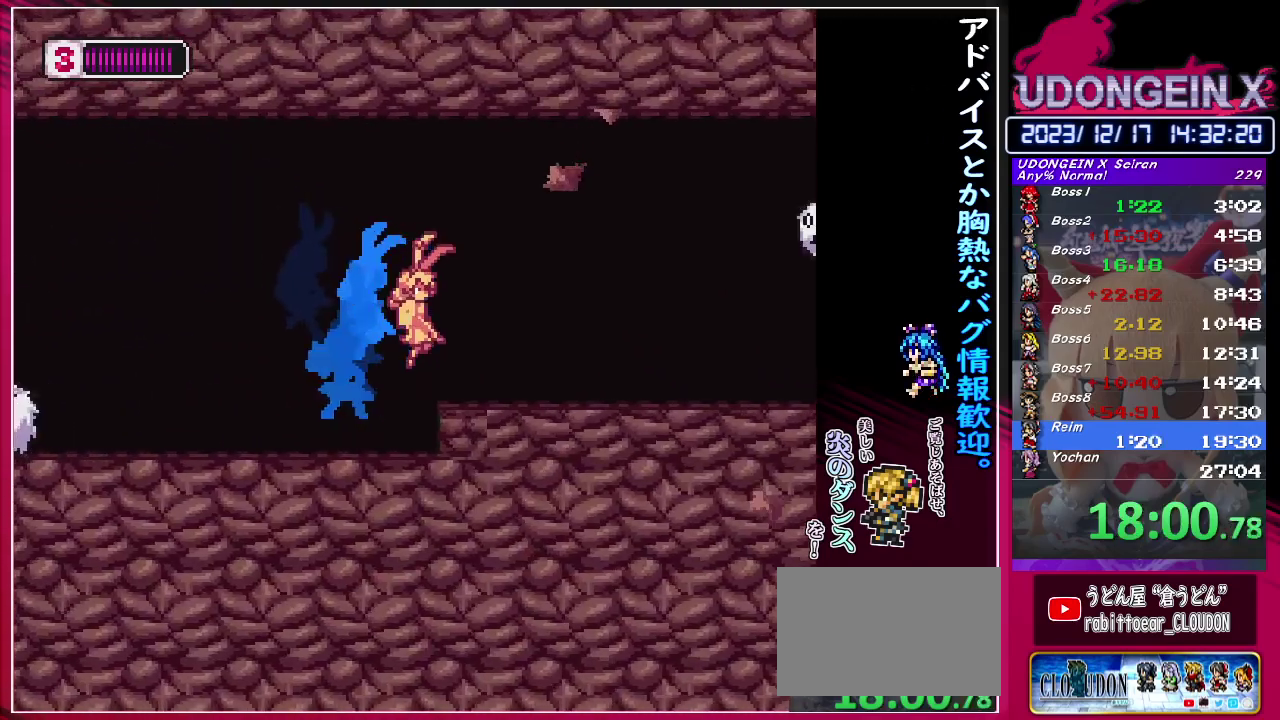
{"buttons": [], "left_stick": "right", "events": [[200, "R1", "down"], [433, "R1", "up"]]}
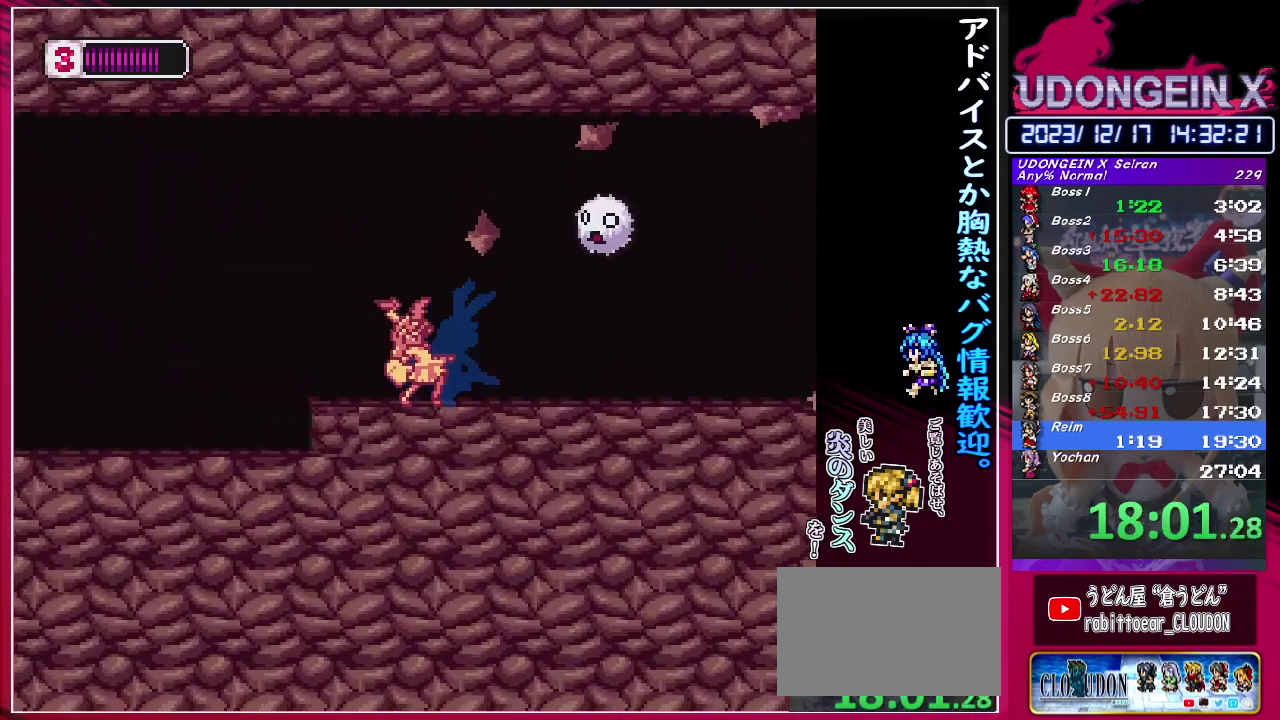
{"buttons": ["R1"], "left_stick": "right", "events": [[233, "R1", "down"]]}
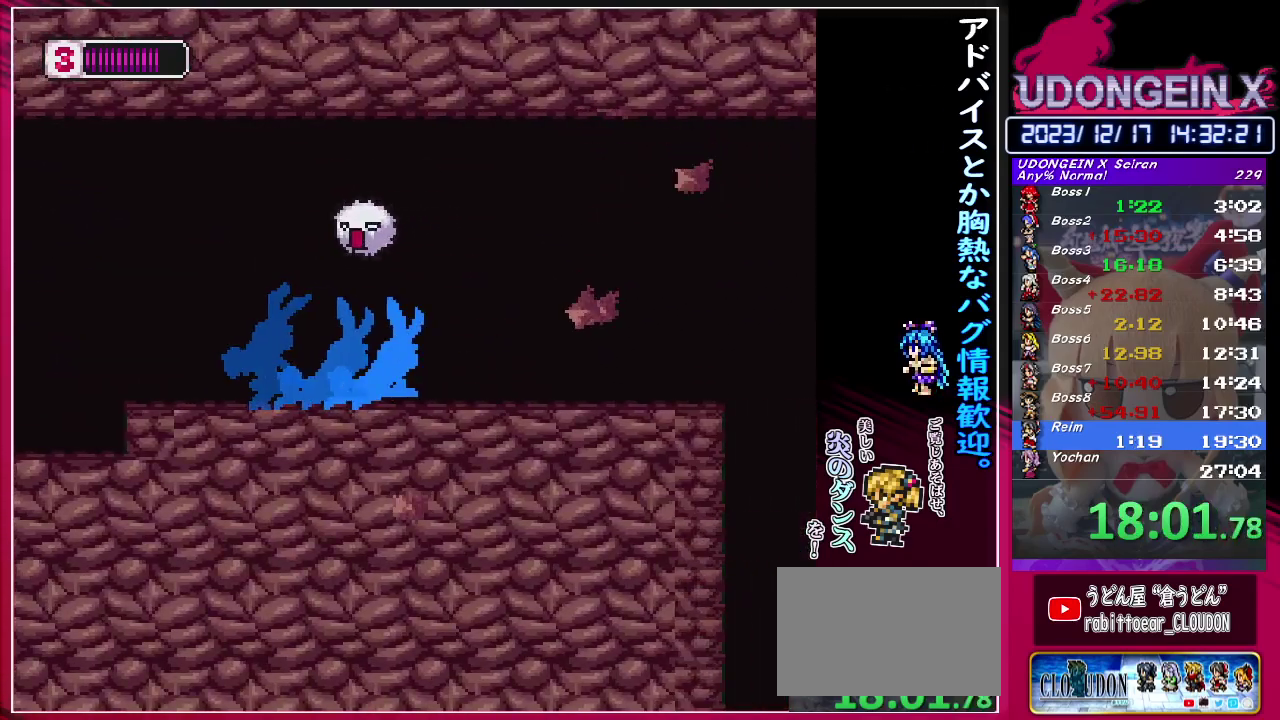
{"buttons": ["CIRCLE", "R1"], "left_stick": "right", "events": [[83, "R1", "up"], [167, "R1", "down"], [417, "CIRCLE", "down"]]}
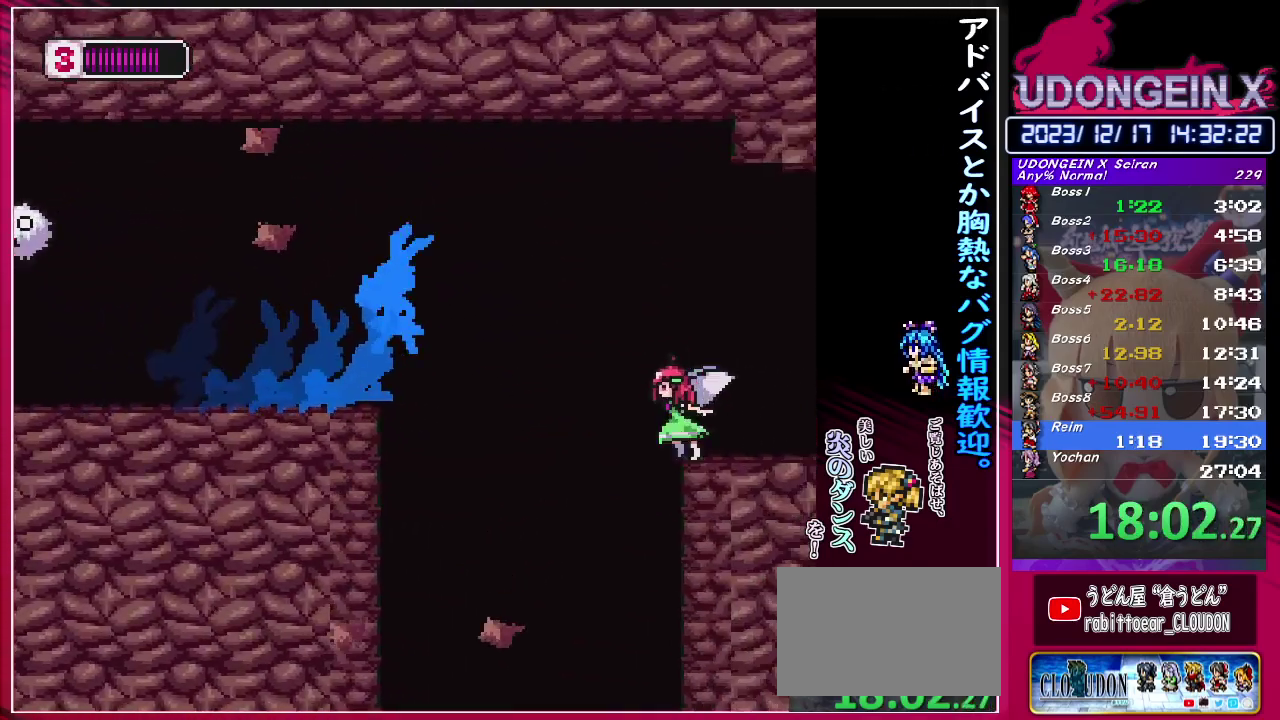
{"buttons": [], "left_stick": "right", "events": [[283, "CIRCLE", "up"], [300, "R1", "up"]]}
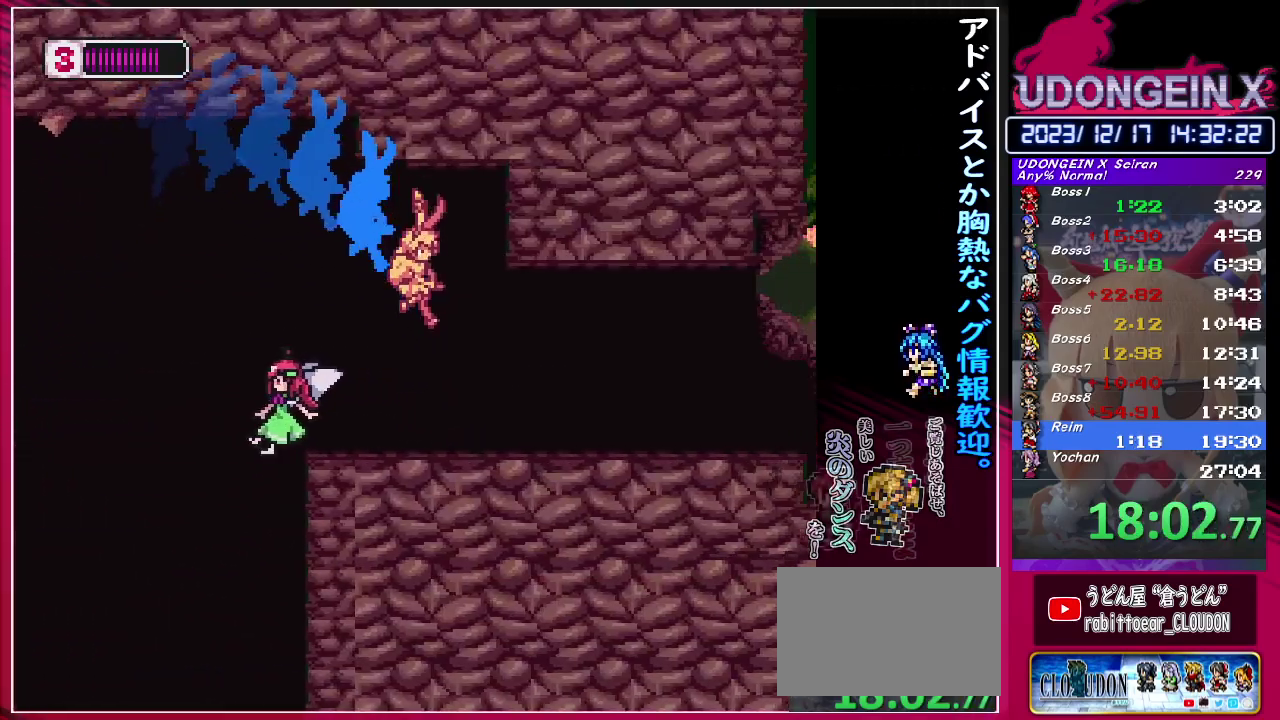
{"buttons": ["R1"], "left_stick": "right", "events": [[183, "R1", "down"]]}
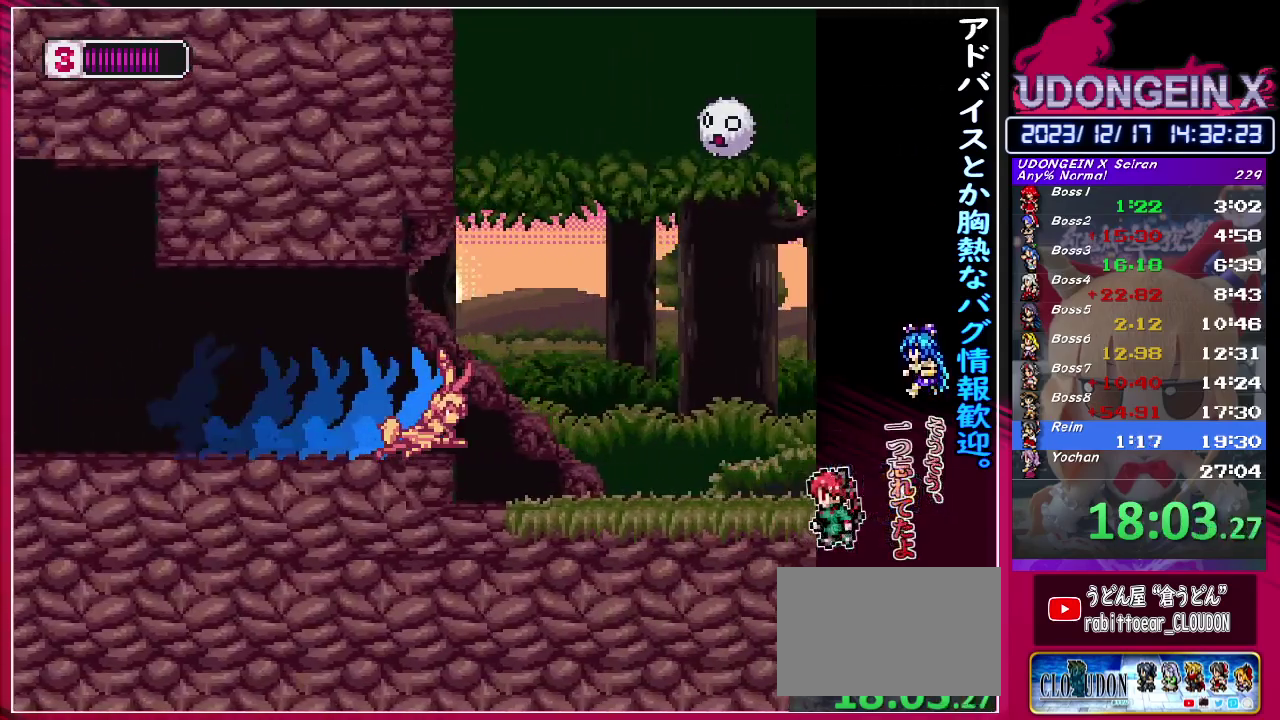
{"buttons": ["CIRCLE", "R1"], "left_stick": "right", "events": [[233, "R1", "up"], [317, "R1", "down"], [433, "CIRCLE", "down"]]}
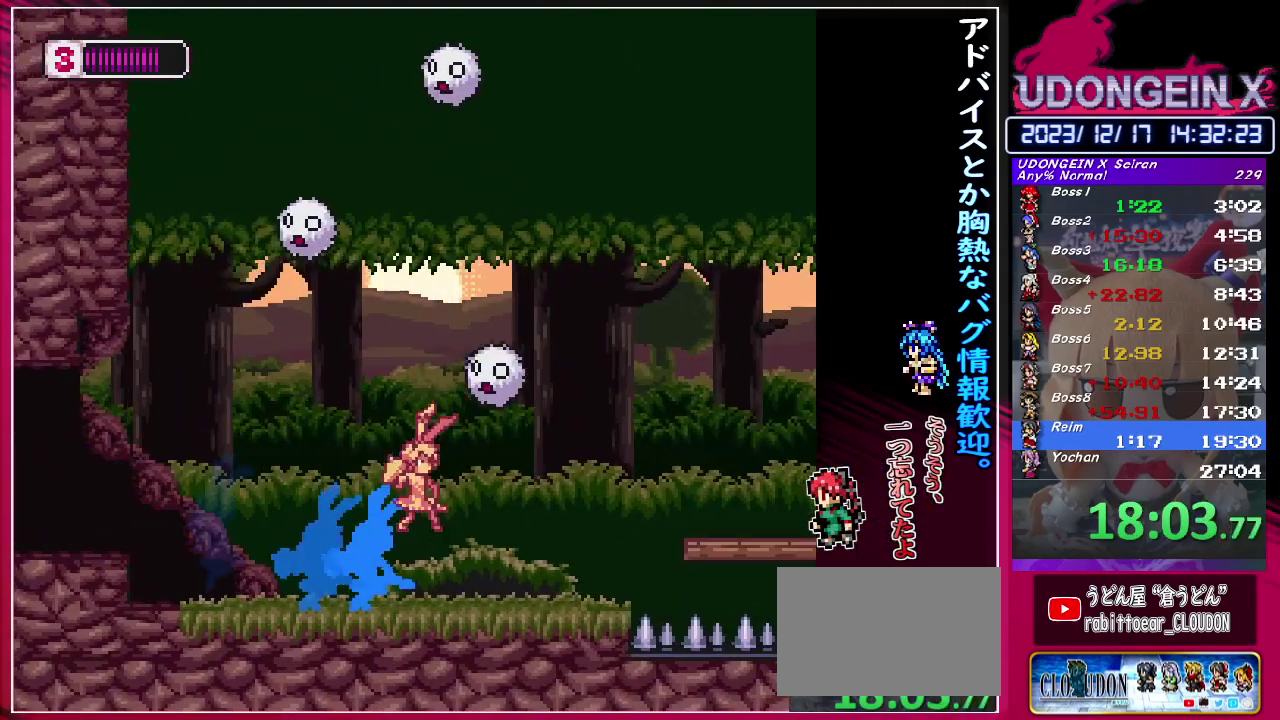
{"buttons": [], "left_stick": "right", "events": [[300, "CIRCLE", "up"], [317, "R1", "up"]]}
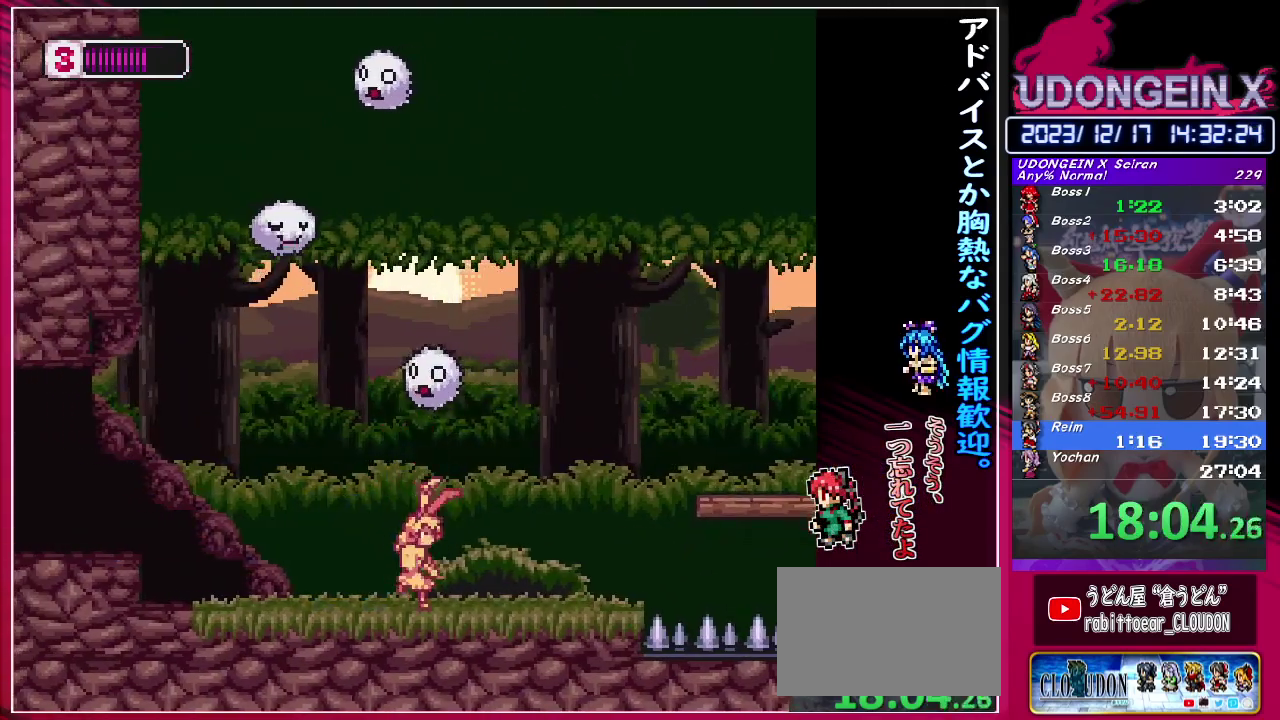
{"buttons": [], "left_stick": "up", "events": [[33, "R1", "down"], [83, "CIRCLE", "down"], [450, "CIRCLE", "up"], [450, "R1", "up"], [500, "left_stick", "up"]]}
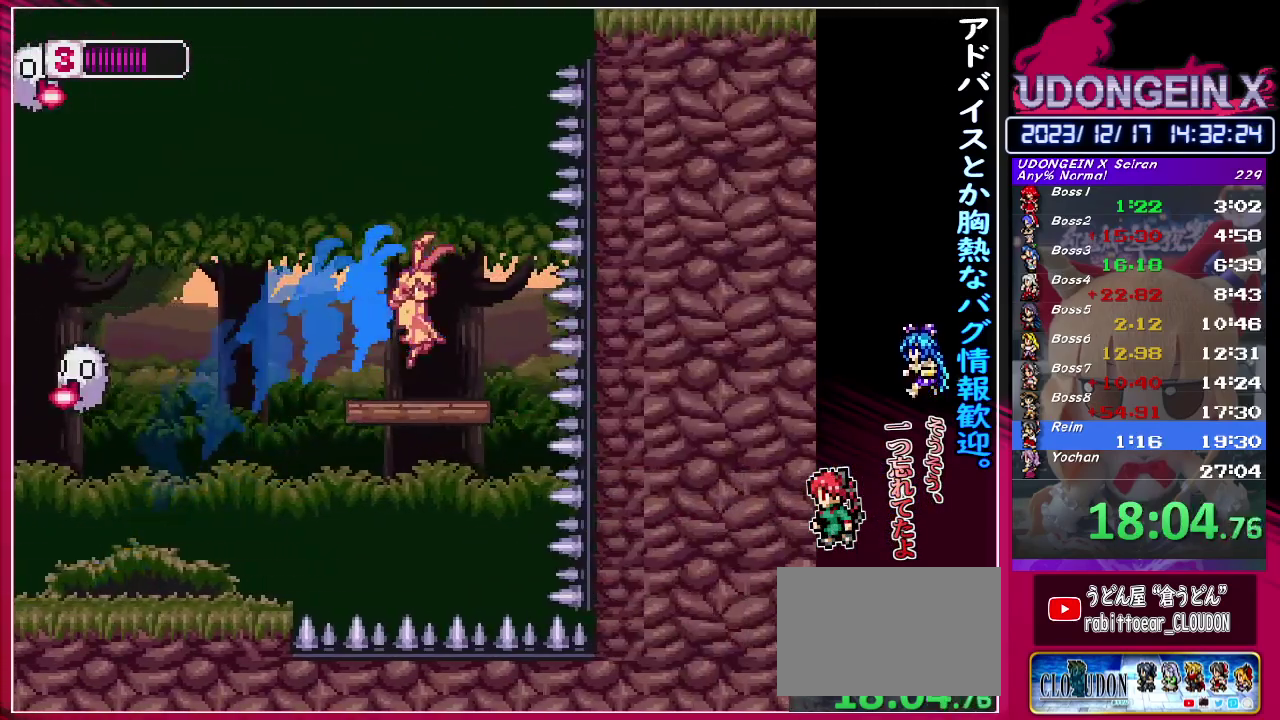
{"buttons": [], "left_stick": "center", "events": [[83, "left_stick", "center"]]}
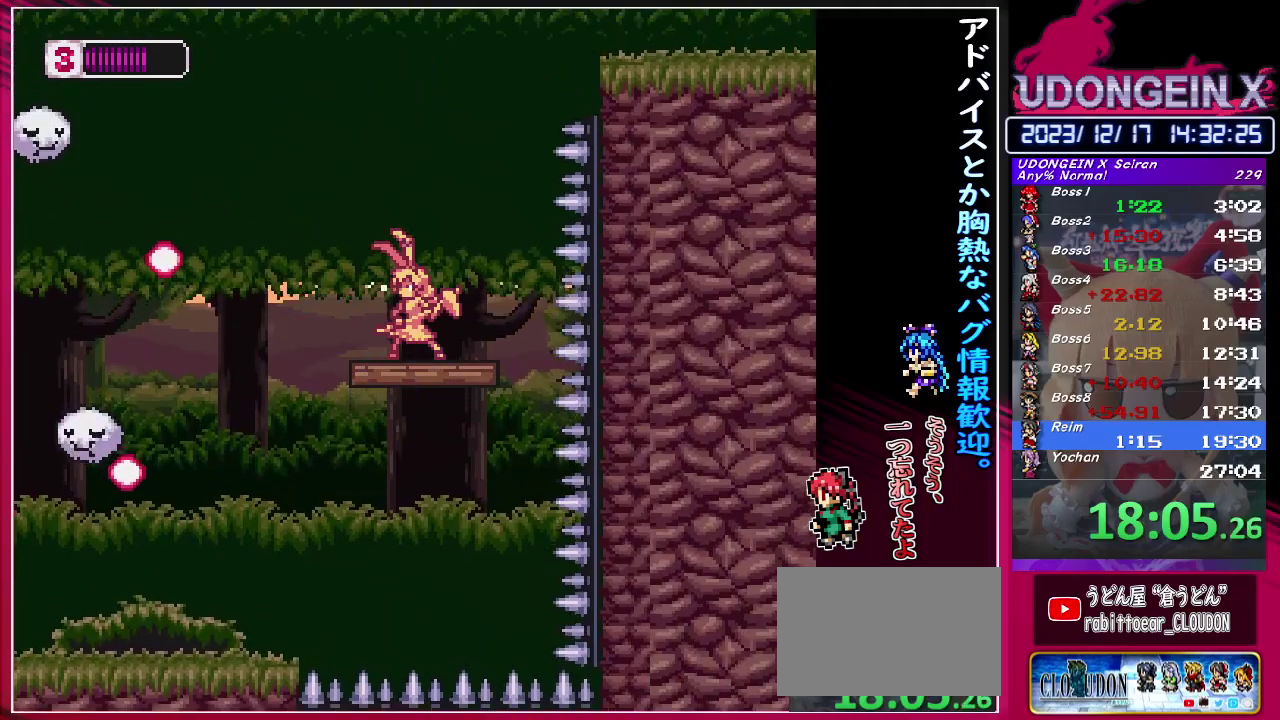
{"buttons": ["CIRCLE", "R1"], "left_stick": "up-right", "events": [[250, "CIRCLE", "down"], [250, "R1", "down"], [267, "left_stick", "up-right"]]}
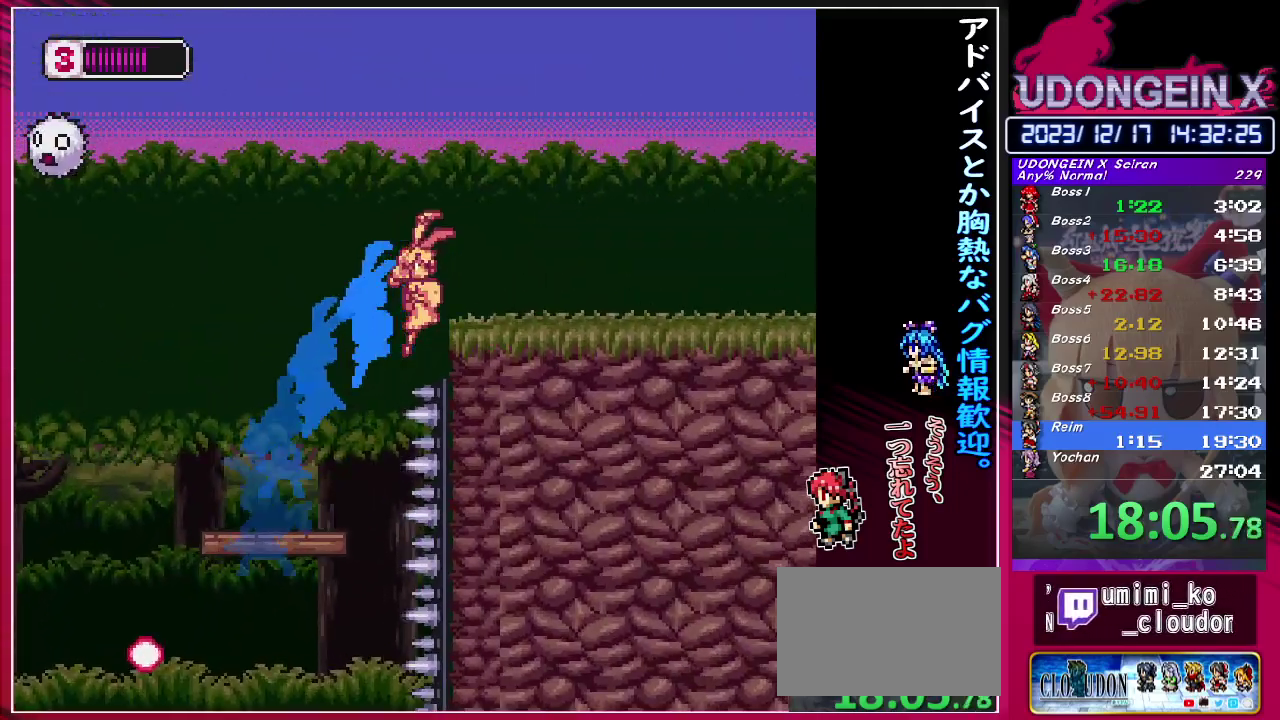
{"buttons": ["R1"], "left_stick": "right", "events": [[50, "CIRCLE", "up"], [50, "R1", "up"], [50, "left_stick", "right"], [83, "R1", "down"], [117, "CIRCLE", "down"], [183, "CIRCLE", "up"], [200, "R1", "up"], [483, "R1", "down"]]}
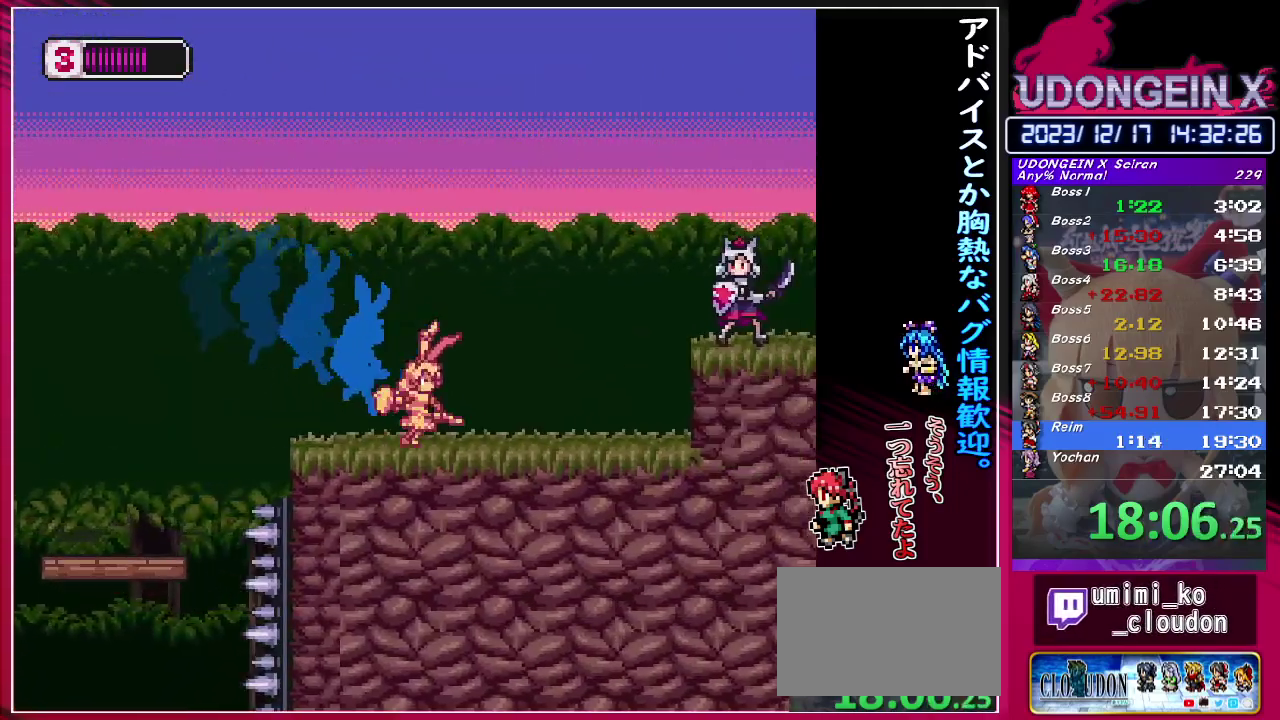
{"buttons": ["CIRCLE", "R1"], "left_stick": "right", "events": [[217, "CIRCLE", "down"]]}
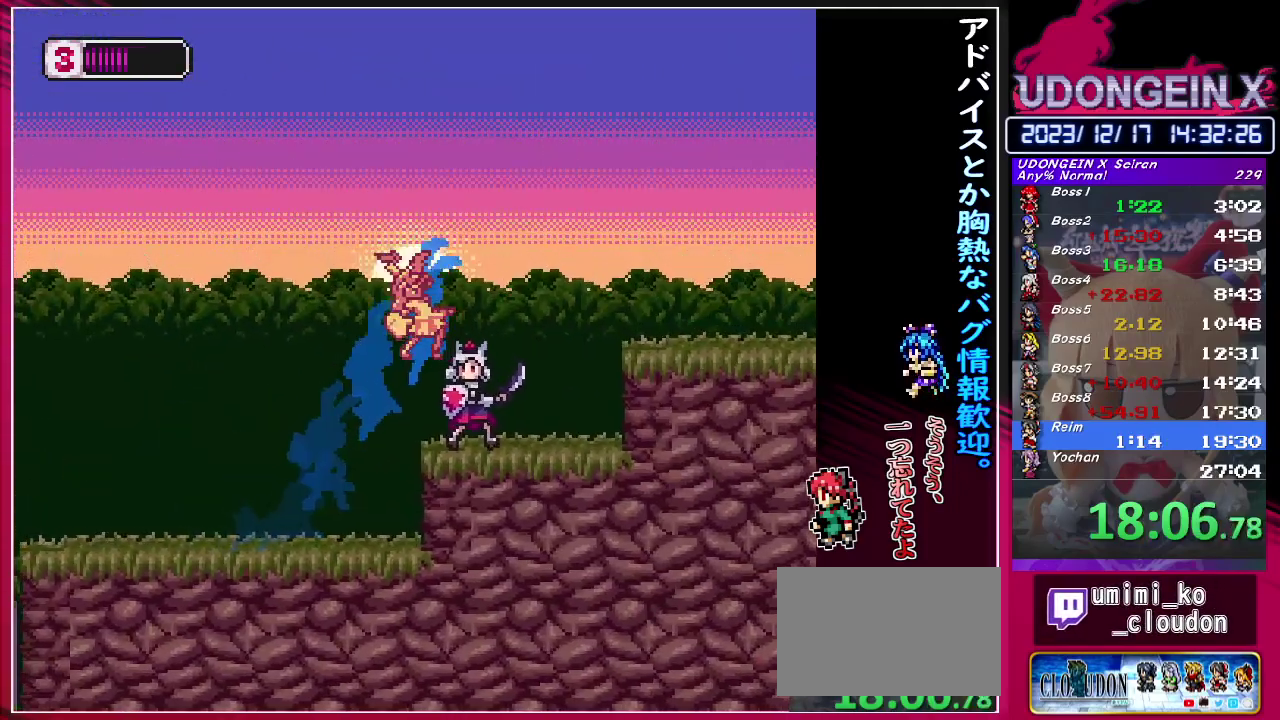
{"buttons": ["CIRCLE", "R1"], "left_stick": "right", "events": [[150, "CIRCLE", "up"], [150, "R1", "up"], [400, "CIRCLE", "down"], [400, "R1", "down"]]}
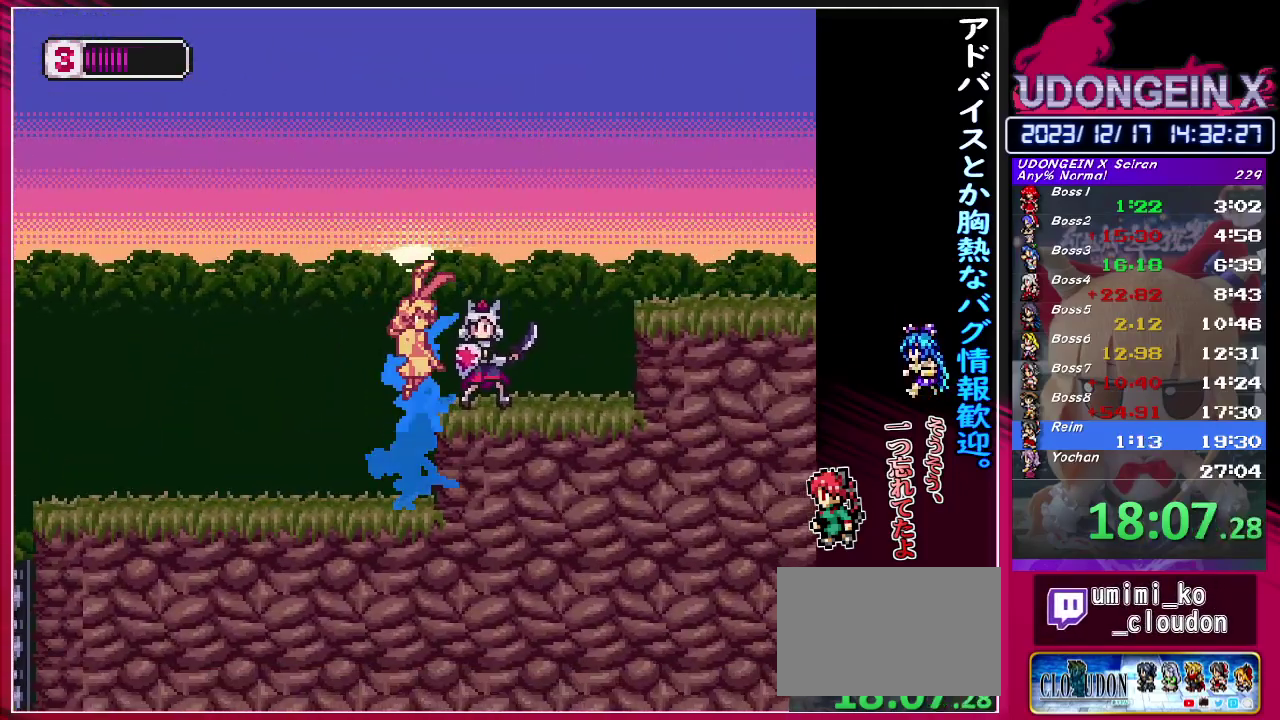
{"buttons": ["R1"], "left_stick": "right", "events": [[383, "R1", "up"], [400, "CIRCLE", "up"], [500, "R1", "down"]]}
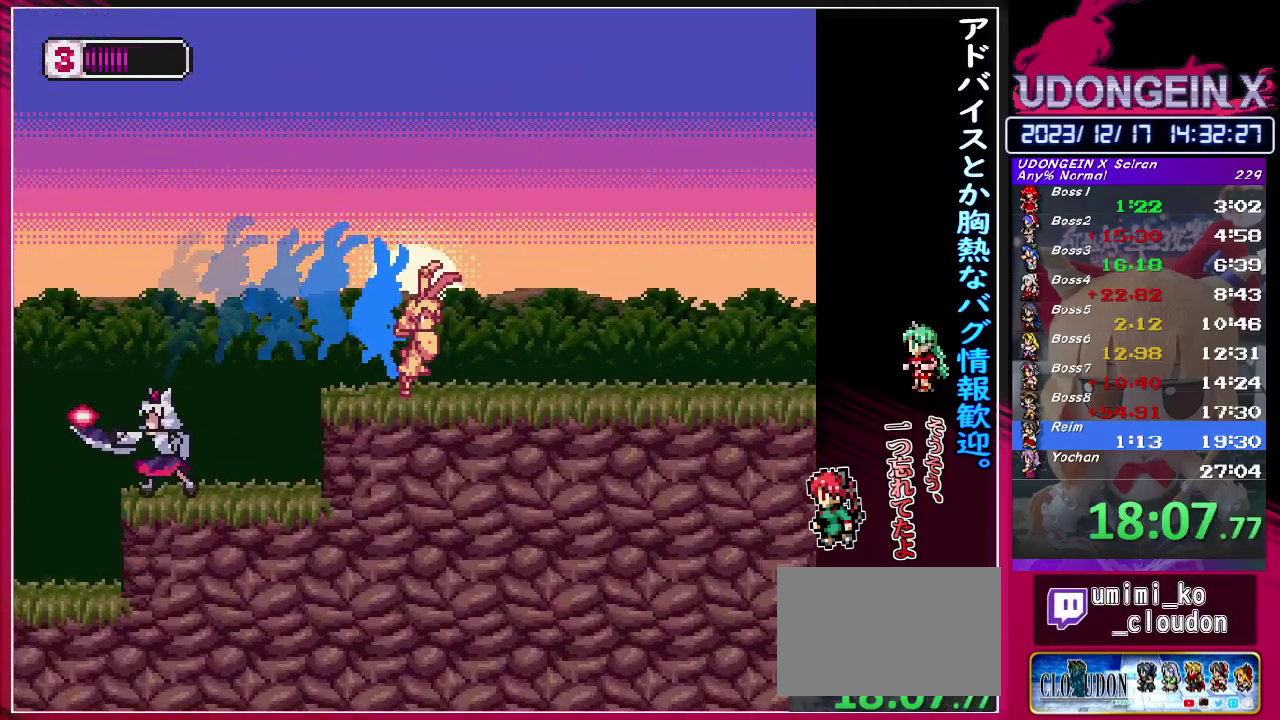
{"buttons": ["R1"], "left_stick": "right", "events": [[350, "R1", "up"], [400, "R1", "down"]]}
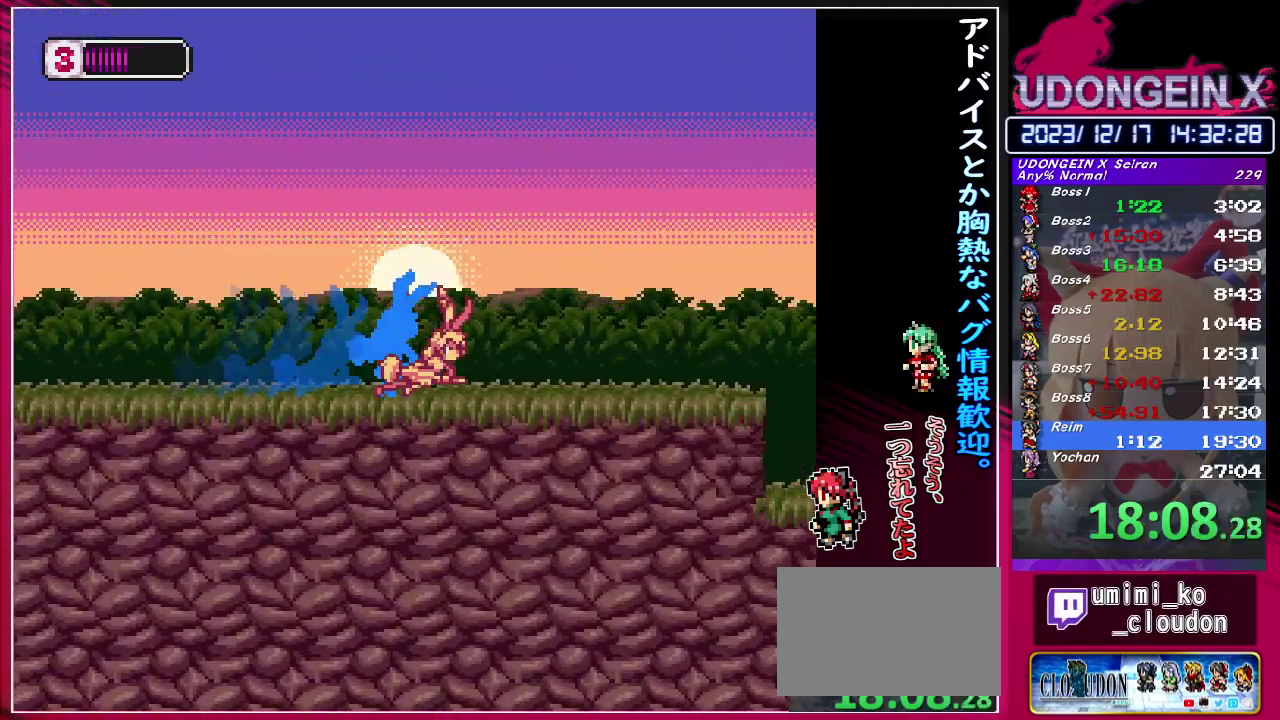
{"buttons": ["CIRCLE", "R1"], "left_stick": "right", "events": [[383, "CIRCLE", "down"]]}
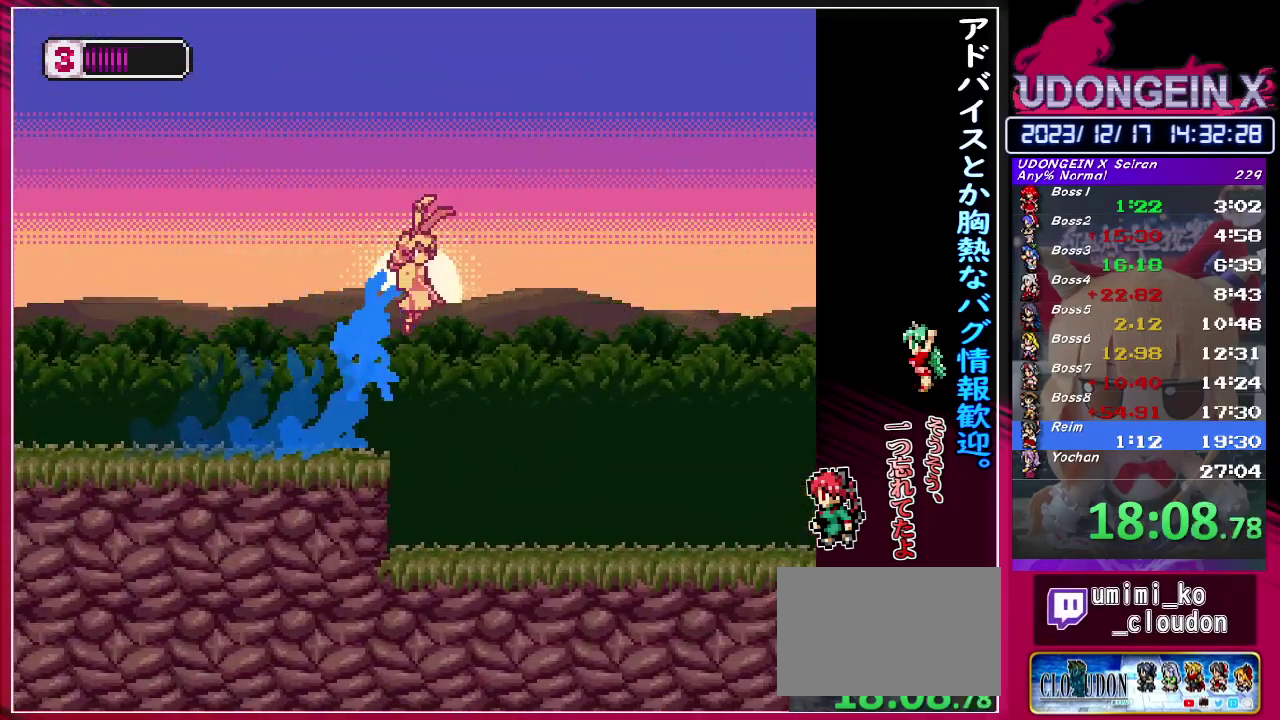
{"buttons": [], "left_stick": "right", "events": [[217, "CIRCLE", "up"], [233, "R1", "up"]]}
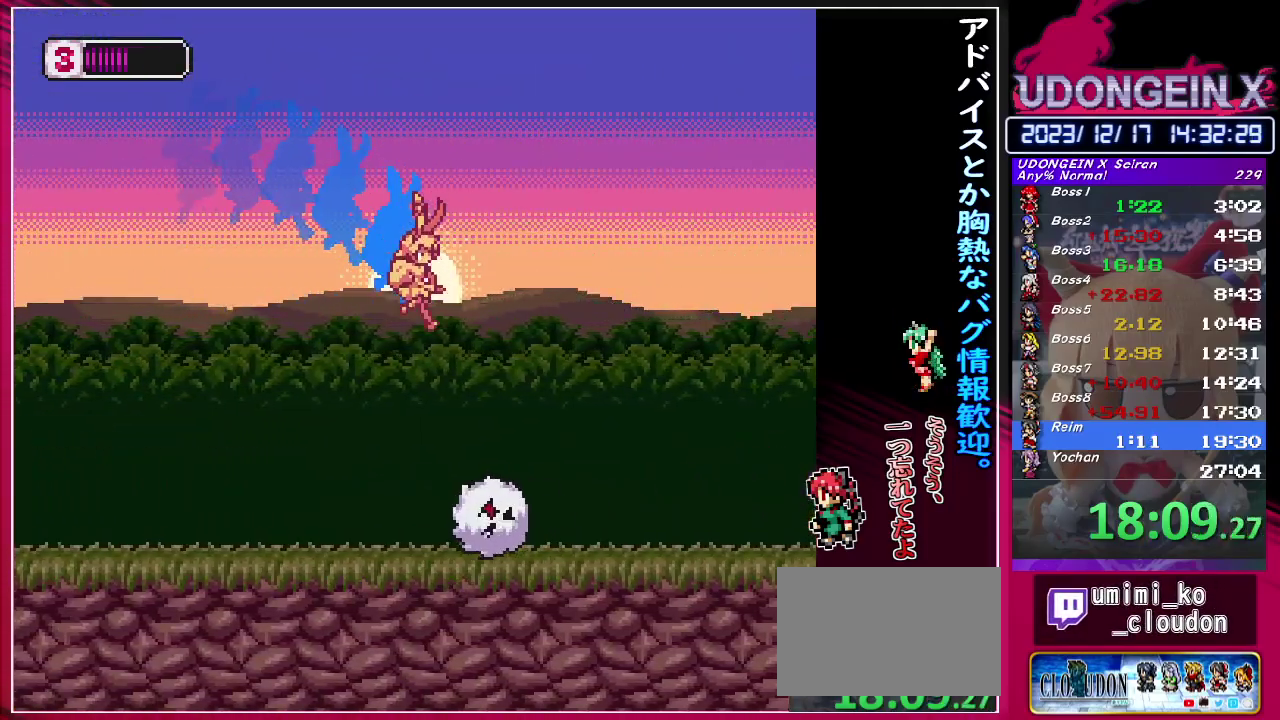
{"buttons": ["R1"], "left_stick": "right", "events": [[267, "R1", "down"]]}
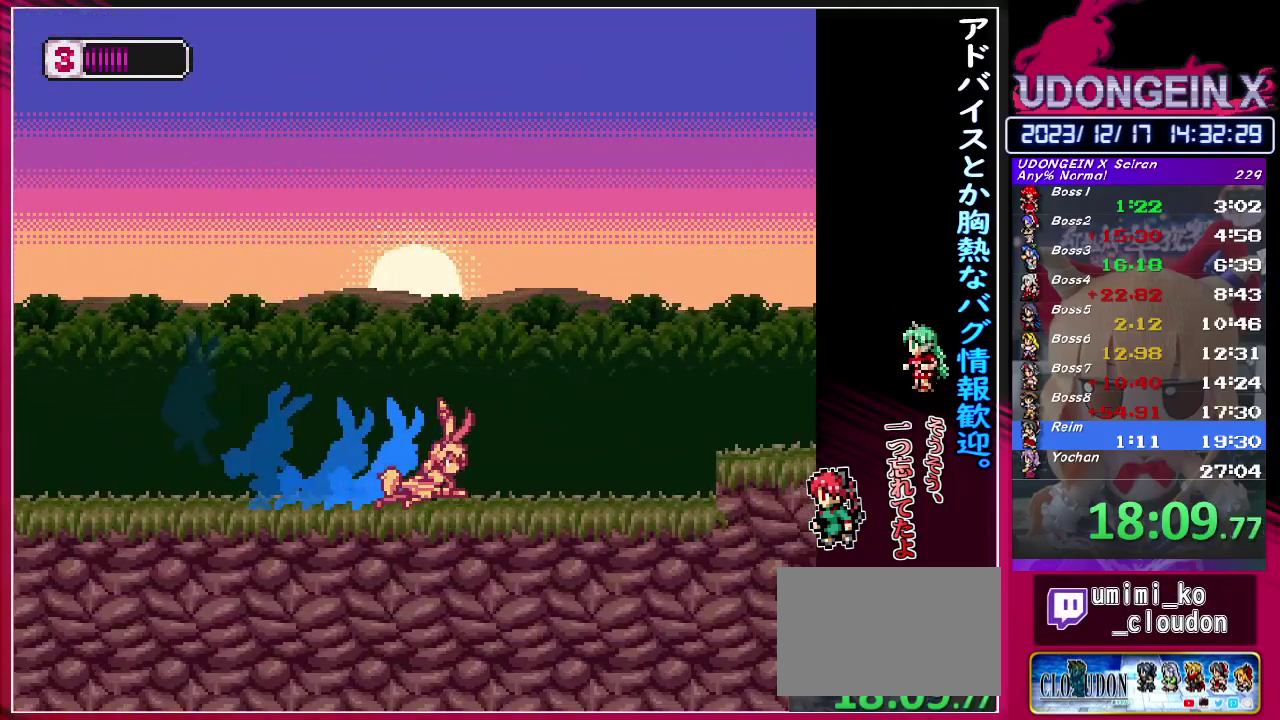
{"buttons": ["CIRCLE", "TRIANGLE", "R1"], "left_stick": "right", "events": [[250, "CIRCLE", "down"], [400, "TRIANGLE", "down"]]}